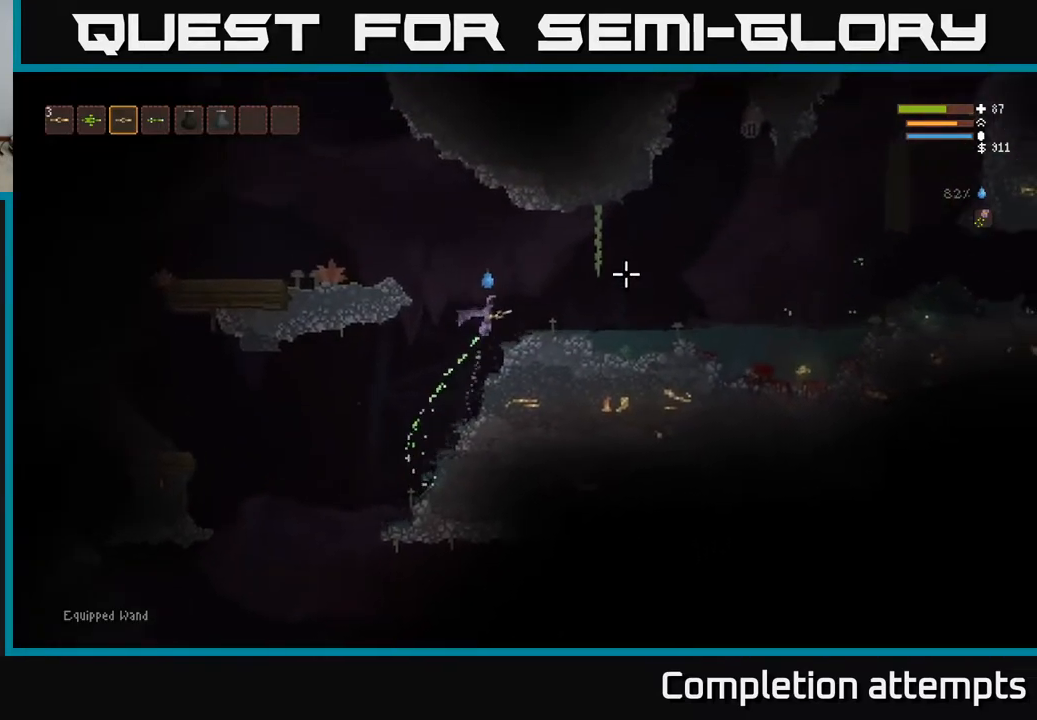
Gameplay with a controller (Xbox layout); each line is a JSON object with the inputs held at the frame after it. "events" lists button and stick changes between this image and that frame as [ms after this image, input, new state], when the widget could be followed in between.
{"buttons": ["L2"], "left_stick": "right", "right_stick": "up-right", "events": [[233, "right_stick", "up-right"], [433, "L2", "down"]]}
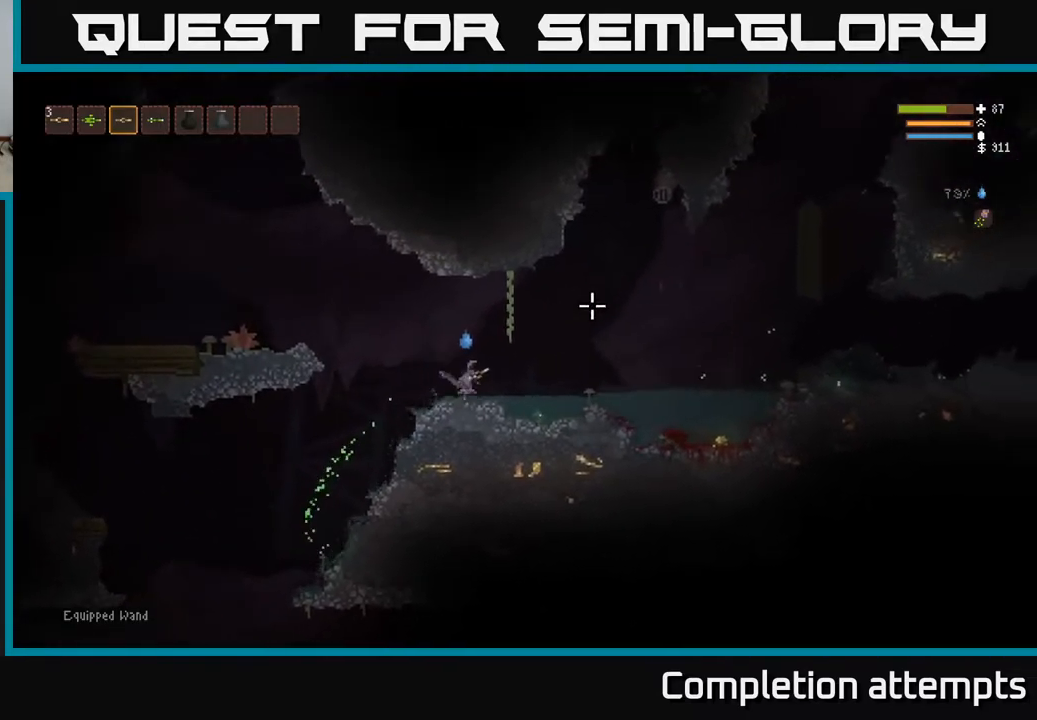
{"buttons": [], "left_stick": "right", "right_stick": "up-right", "events": [[100, "L2", "up"]]}
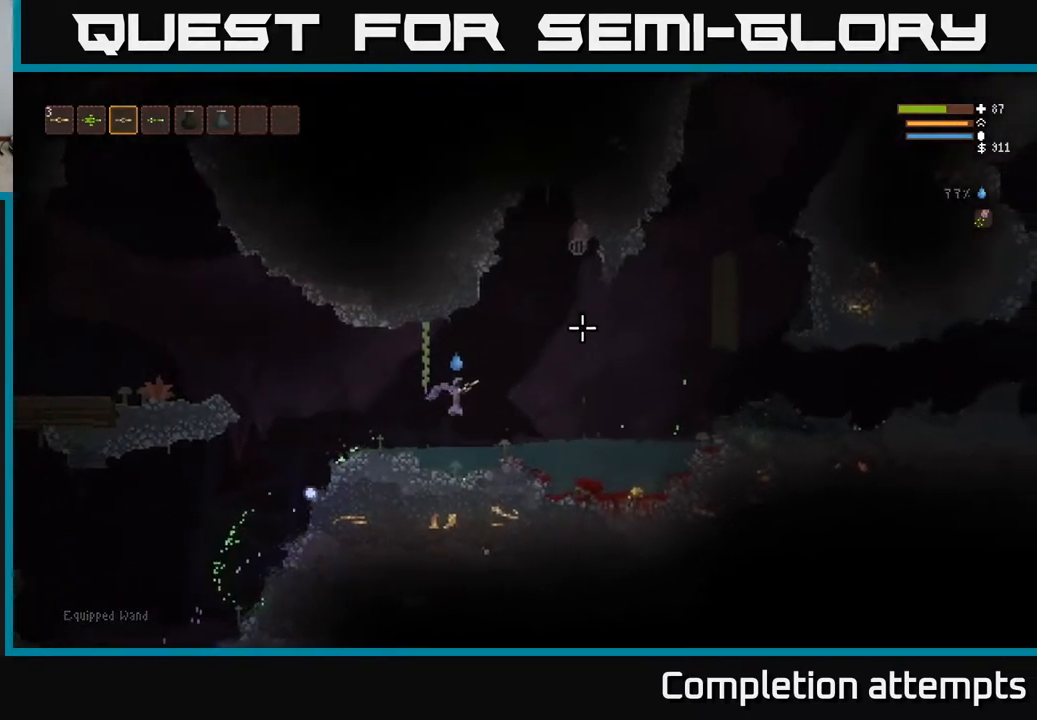
{"buttons": [], "left_stick": "right", "right_stick": "up-right", "events": [[50, "L2", "down"], [333, "L2", "up"]]}
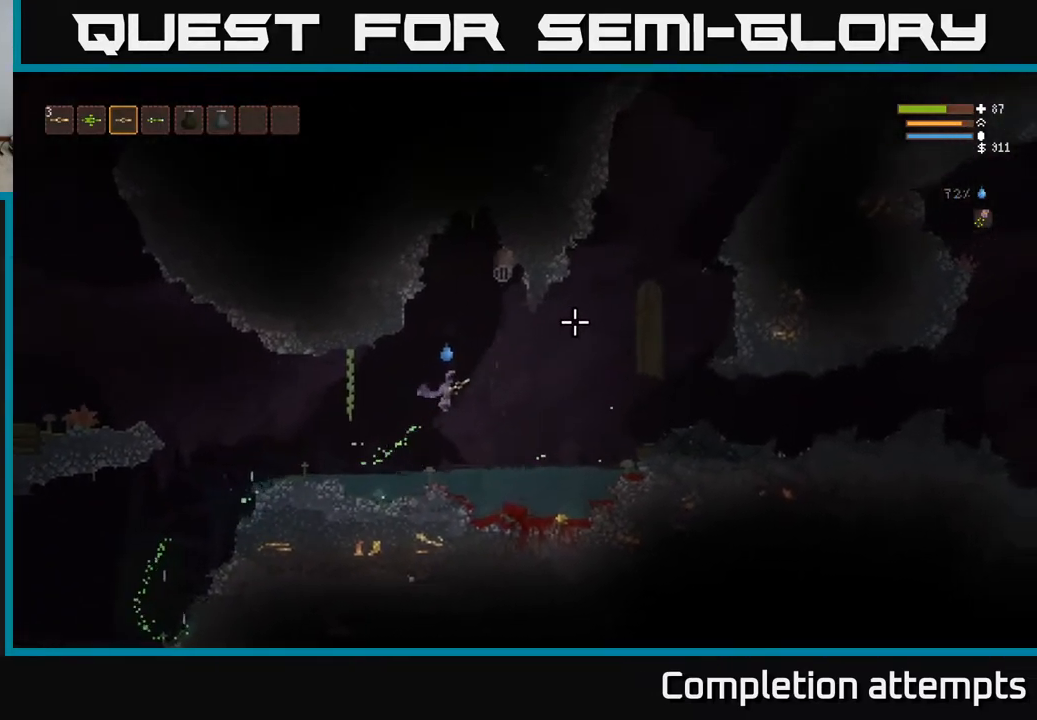
{"buttons": [], "left_stick": "right", "right_stick": "up-right", "events": [[383, "L2", "down"], [467, "L2", "up"]]}
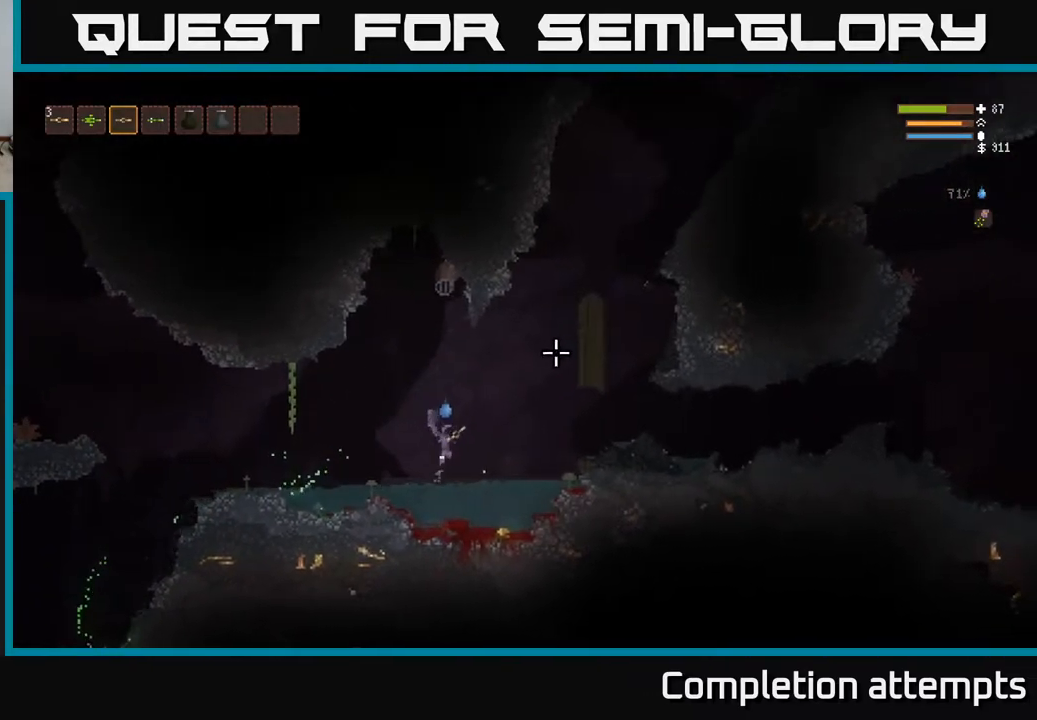
{"buttons": [], "left_stick": "right", "right_stick": "up-right", "events": []}
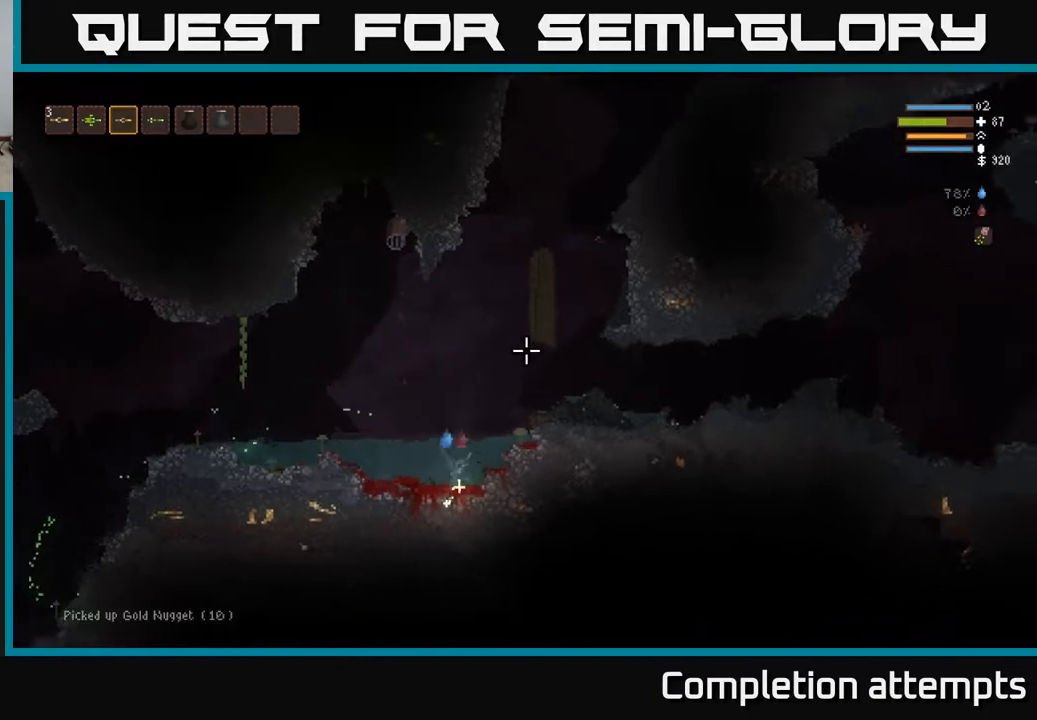
{"buttons": ["L2"], "left_stick": "center", "right_stick": "up-right", "events": [[17, "L2", "down"], [17, "left_stick", "center"]]}
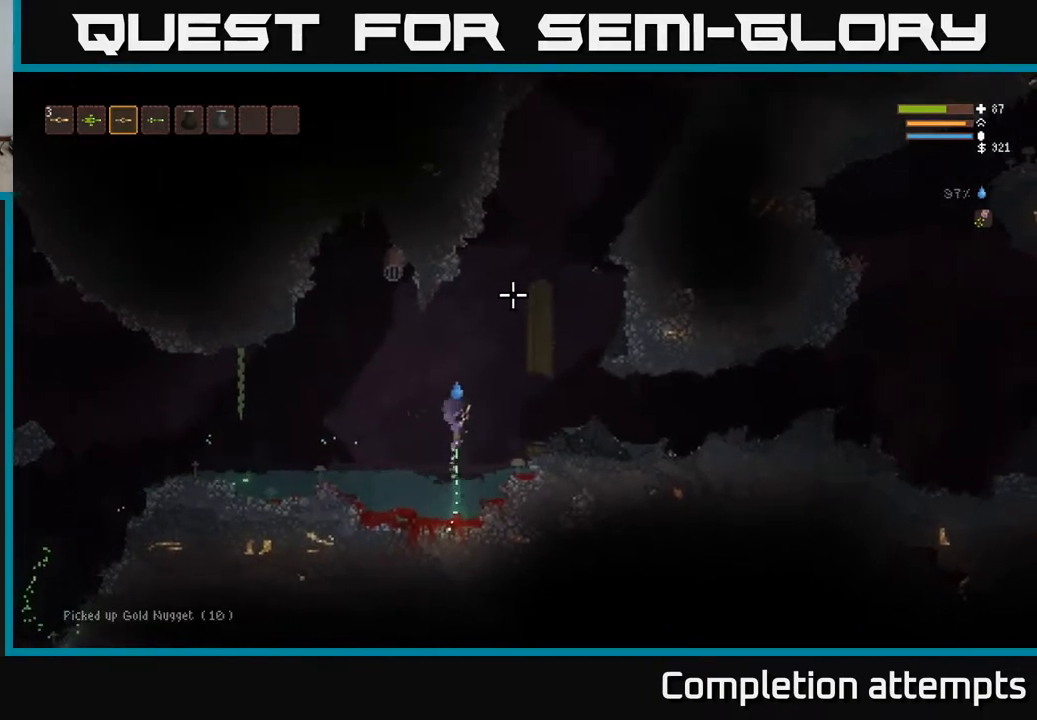
{"buttons": ["L2"], "left_stick": "center", "right_stick": "up", "events": [[50, "left_stick", "right"], [300, "right_stick", "up"], [467, "left_stick", "center"]]}
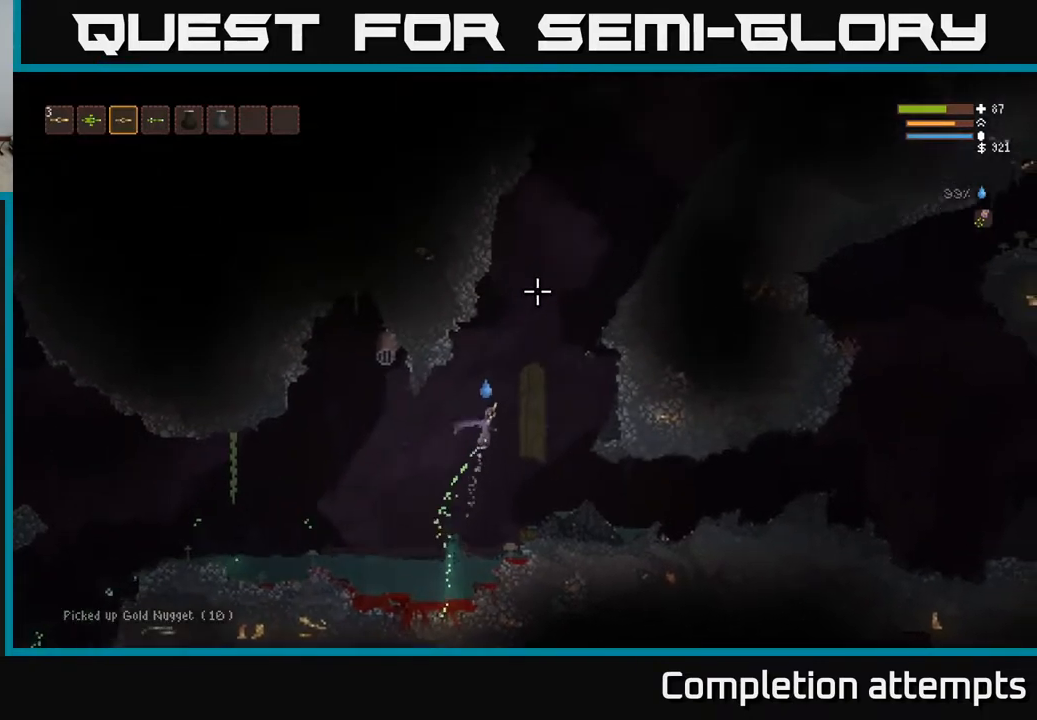
{"buttons": [], "left_stick": "center", "right_stick": "up", "events": [[233, "left_stick", "right"], [417, "L2", "up"], [500, "left_stick", "center"]]}
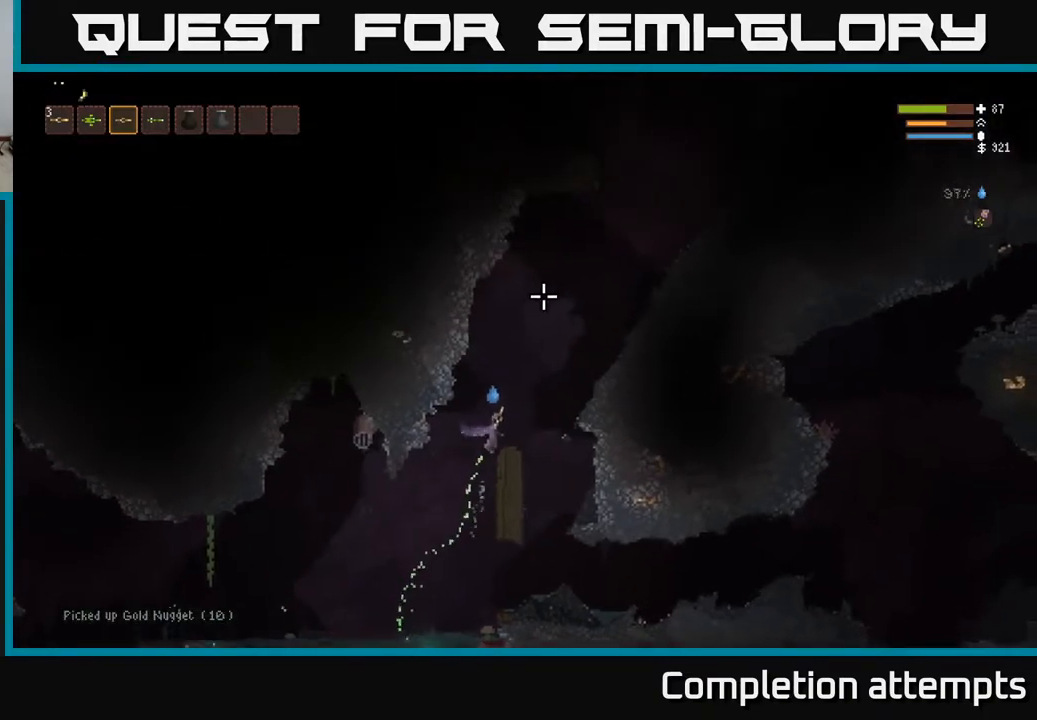
{"buttons": ["L2"], "left_stick": "center", "right_stick": "up", "events": [[200, "left_stick", "right"], [333, "left_stick", "center"], [483, "L2", "down"]]}
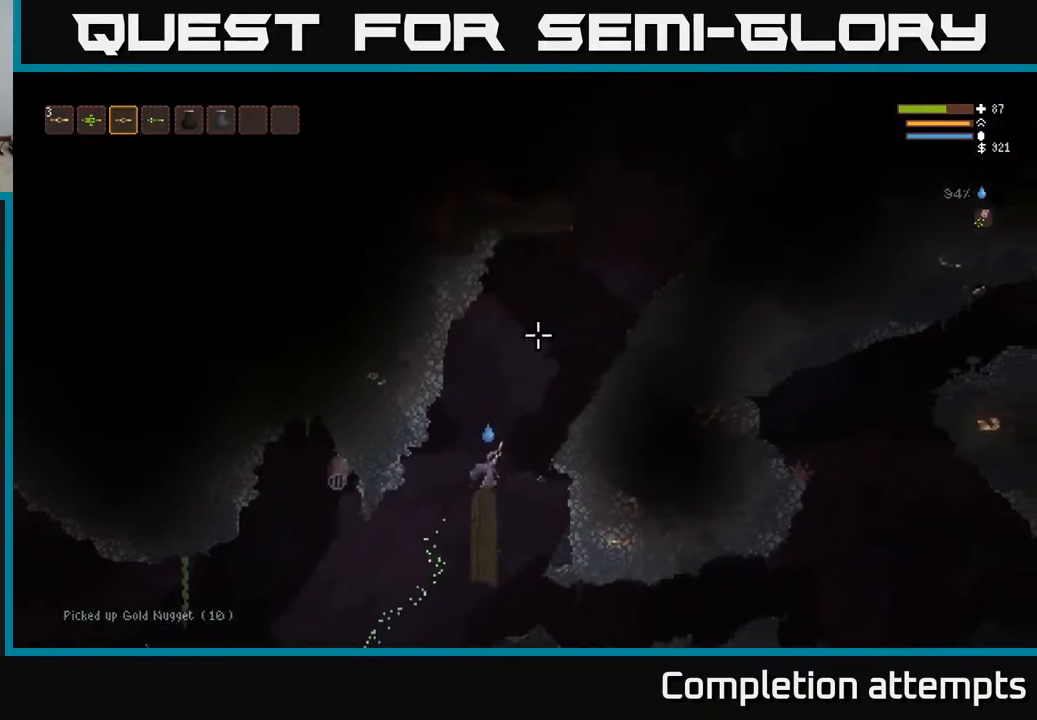
{"buttons": ["L2"], "left_stick": "right", "right_stick": "up", "events": [[217, "left_stick", "right"]]}
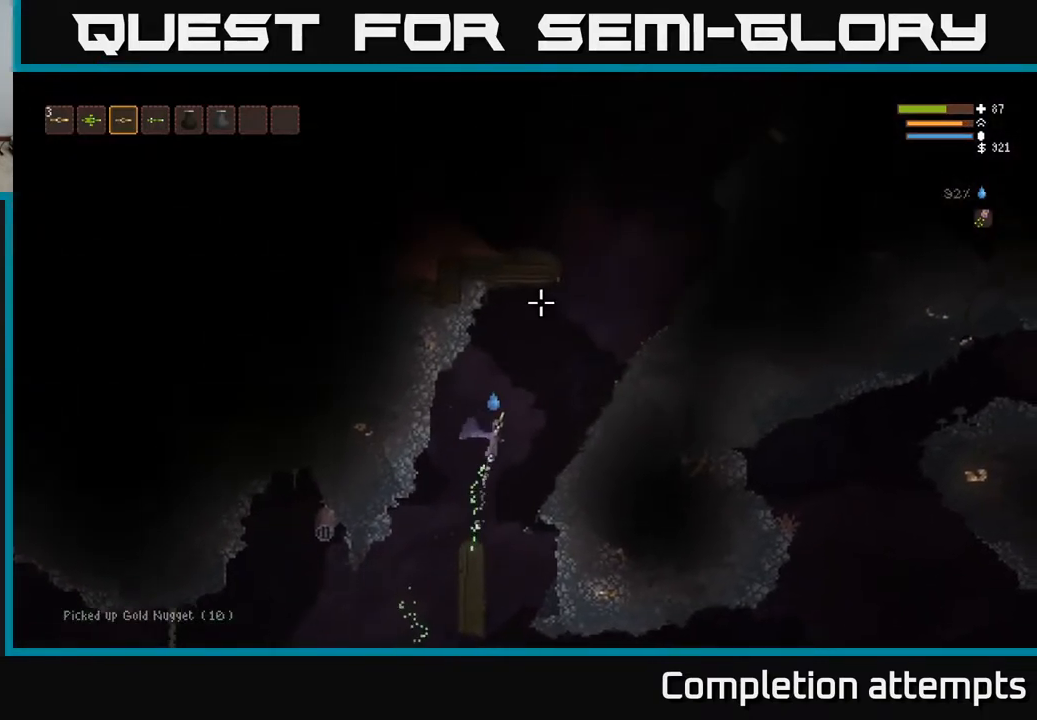
{"buttons": ["L2"], "left_stick": "right", "right_stick": "up", "events": []}
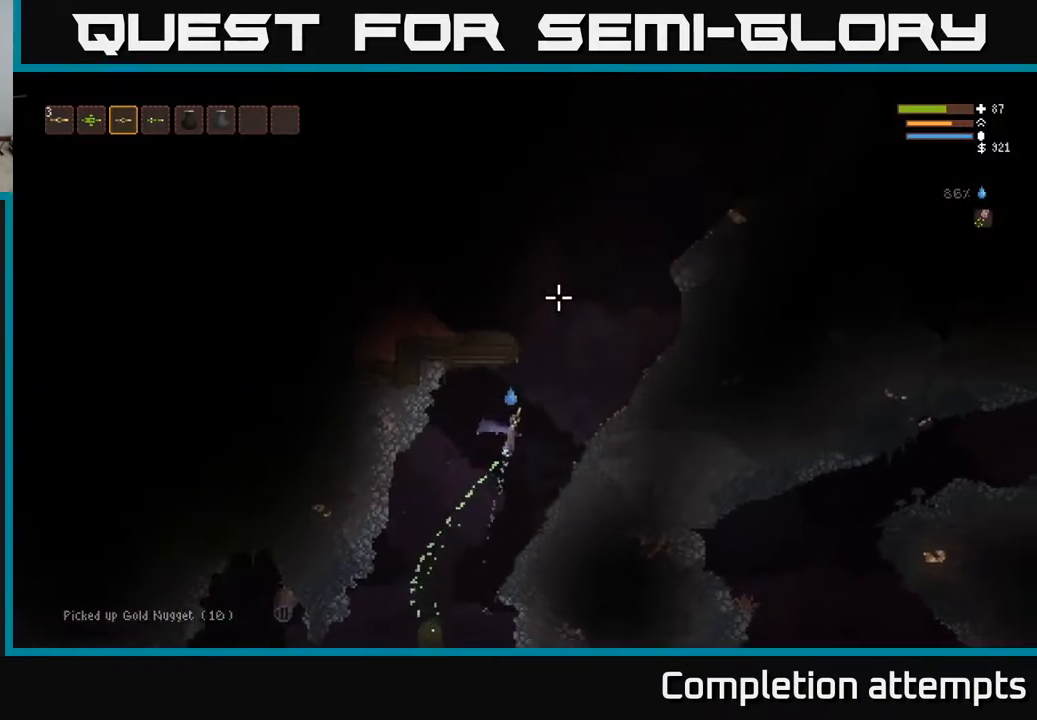
{"buttons": ["L2"], "left_stick": "left", "right_stick": "up", "events": [[383, "left_stick", "left"]]}
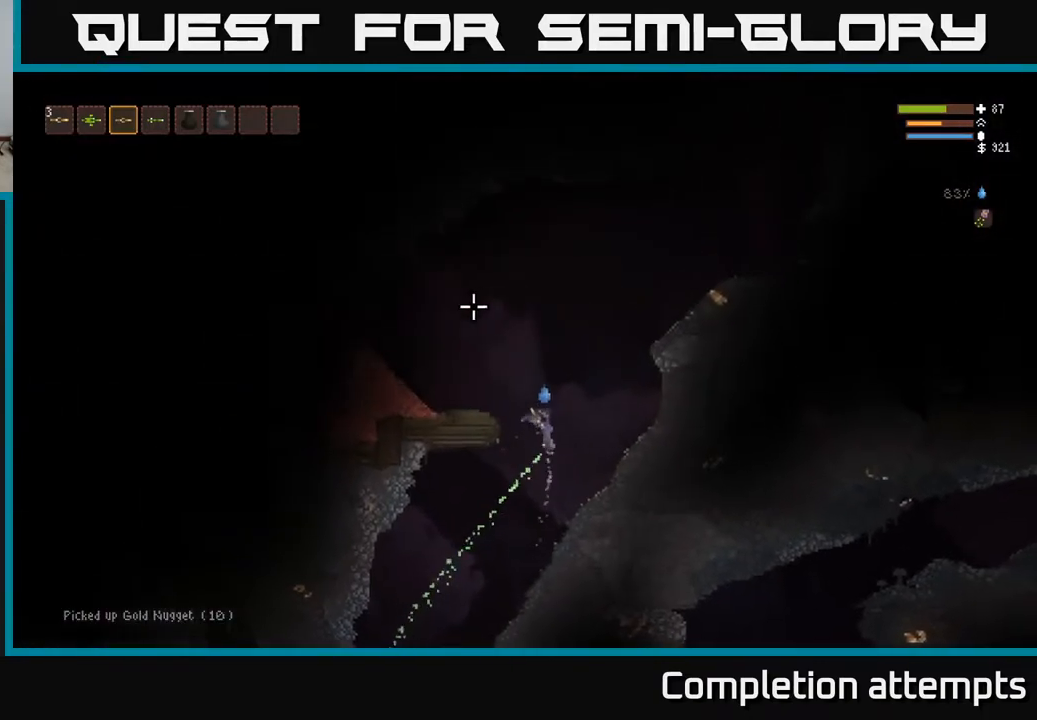
{"buttons": [], "left_stick": "left", "right_stick": "up-right", "events": [[183, "L2", "up"], [283, "right_stick", "up-right"]]}
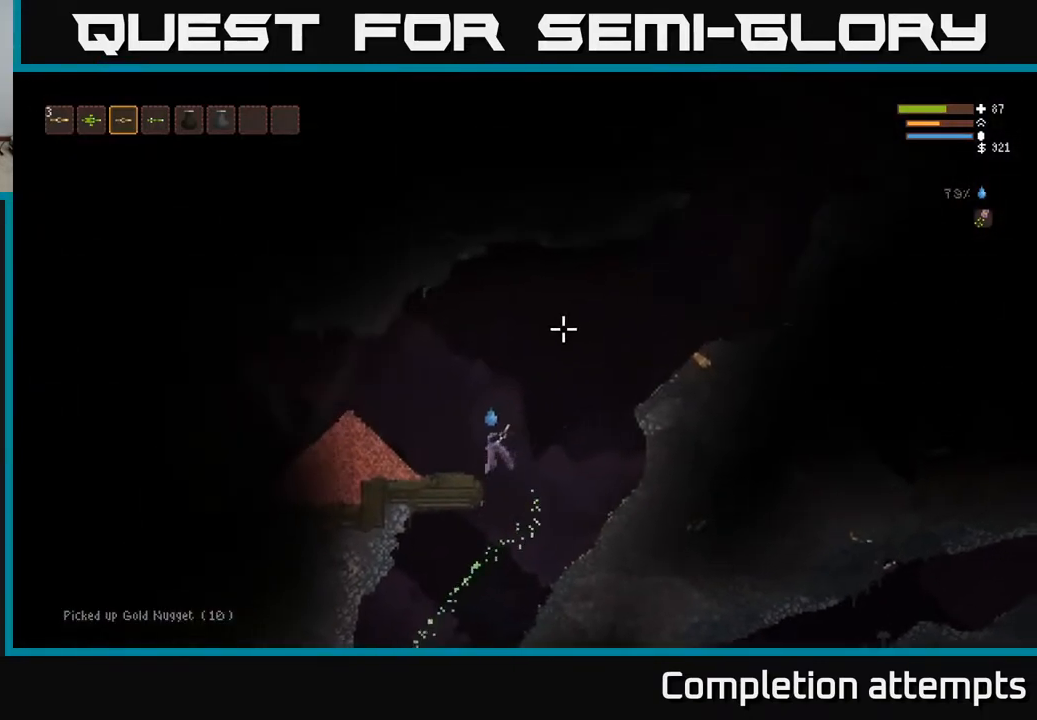
{"buttons": ["L2"], "left_stick": "right", "right_stick": "up-right", "events": [[17, "left_stick", "center"], [217, "left_stick", "right"], [283, "L2", "down"]]}
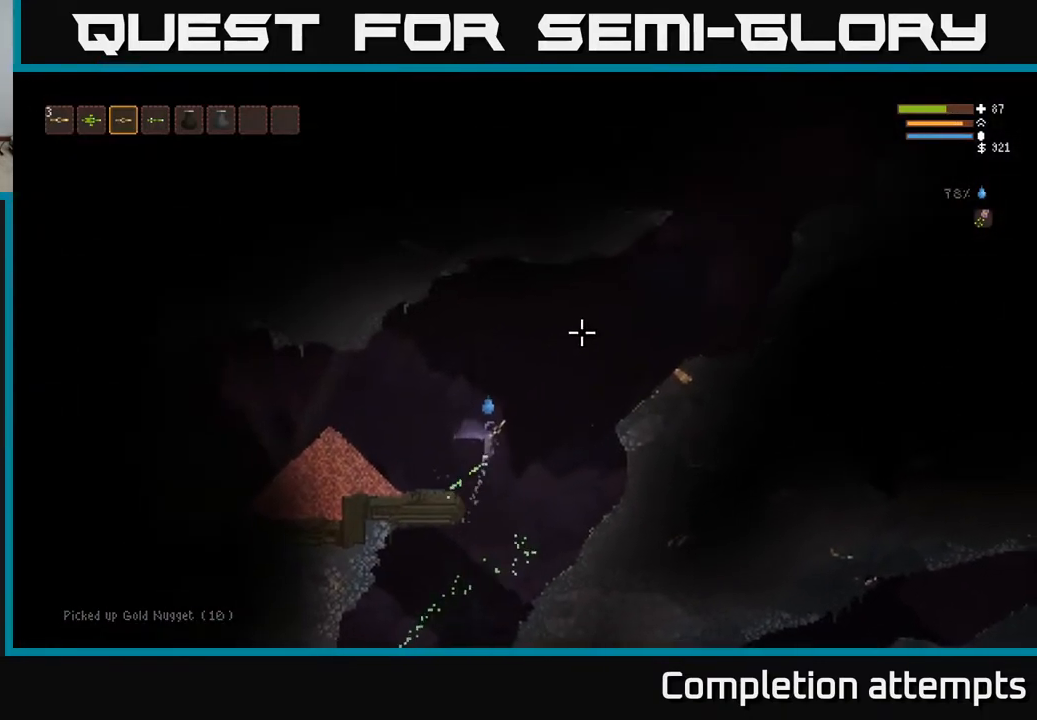
{"buttons": ["L2"], "left_stick": "right", "right_stick": "up-right", "events": [[200, "L2", "up"], [350, "L2", "down"]]}
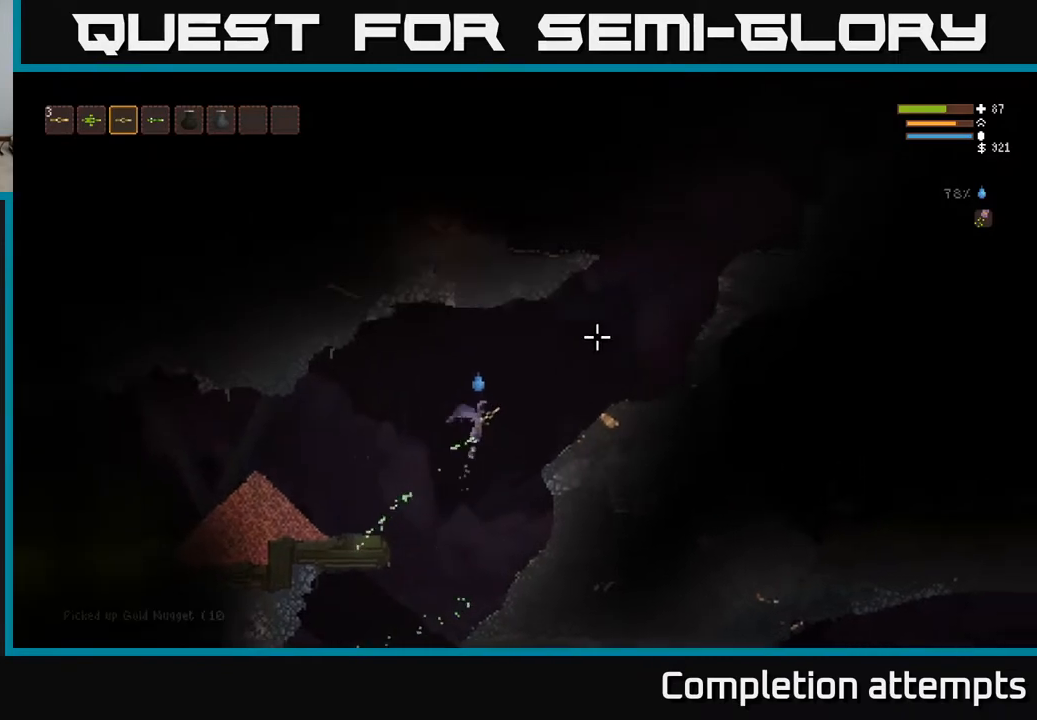
{"buttons": [], "left_stick": "right", "right_stick": "right", "events": [[33, "L2", "up"], [100, "R1", "down"], [183, "right_stick", "right"], [233, "R1", "up"]]}
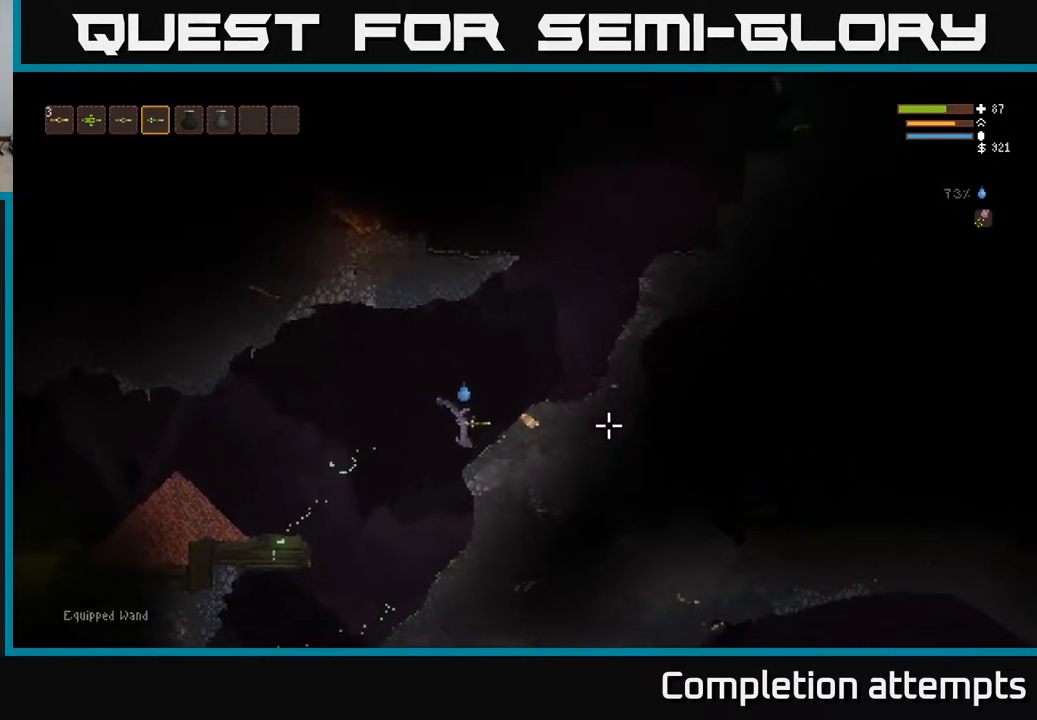
{"buttons": [], "left_stick": "center", "right_stick": "down-right", "events": [[350, "L1", "down"], [467, "L1", "up"], [467, "right_stick", "down-right"], [500, "left_stick", "center"]]}
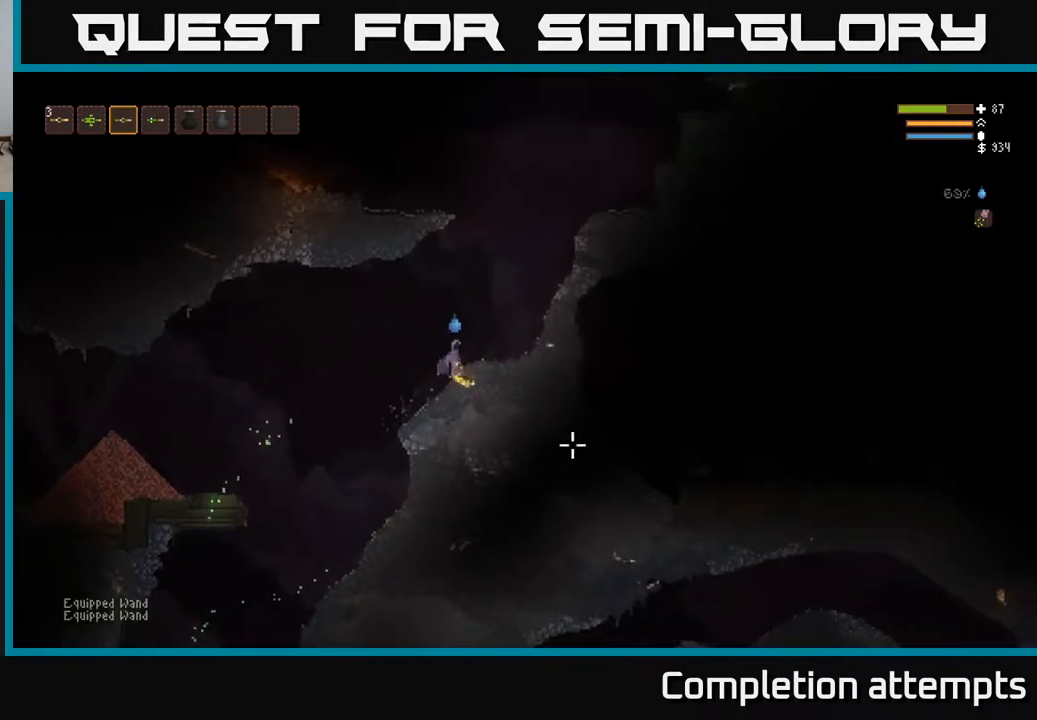
{"buttons": [], "left_stick": "center", "right_stick": "down-right", "events": [[33, "L1", "down"], [150, "L1", "up"], [400, "R2", "down"], [500, "R2", "up"]]}
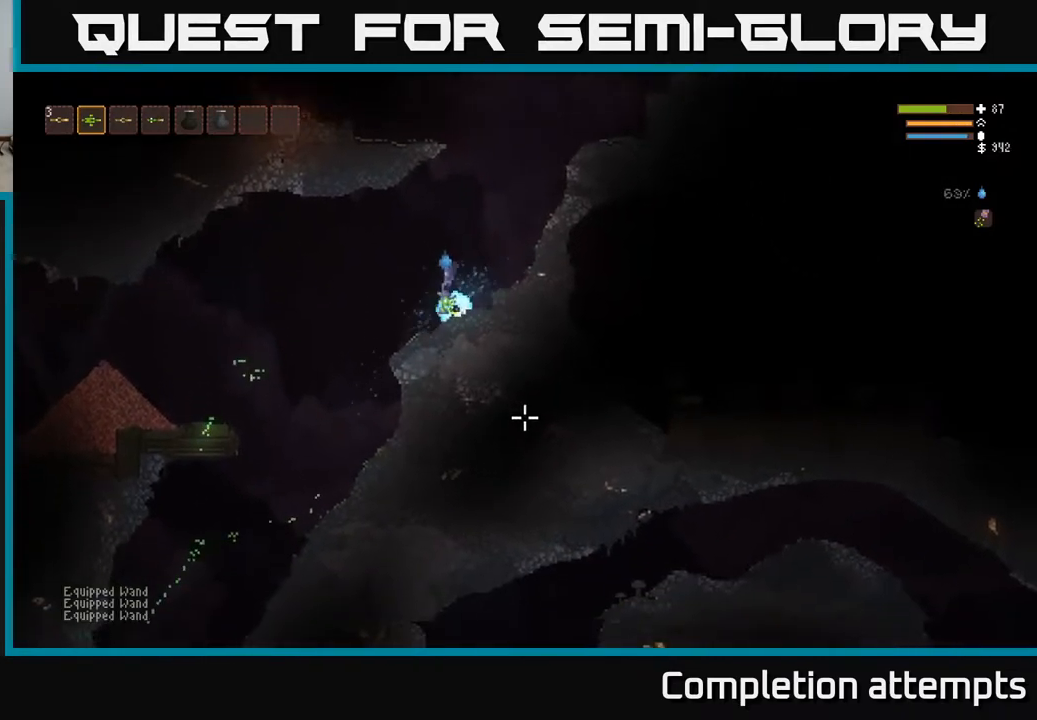
{"buttons": [], "left_stick": "left", "right_stick": "down", "events": [[83, "left_stick", "right"], [383, "left_stick", "left"], [400, "right_stick", "down"]]}
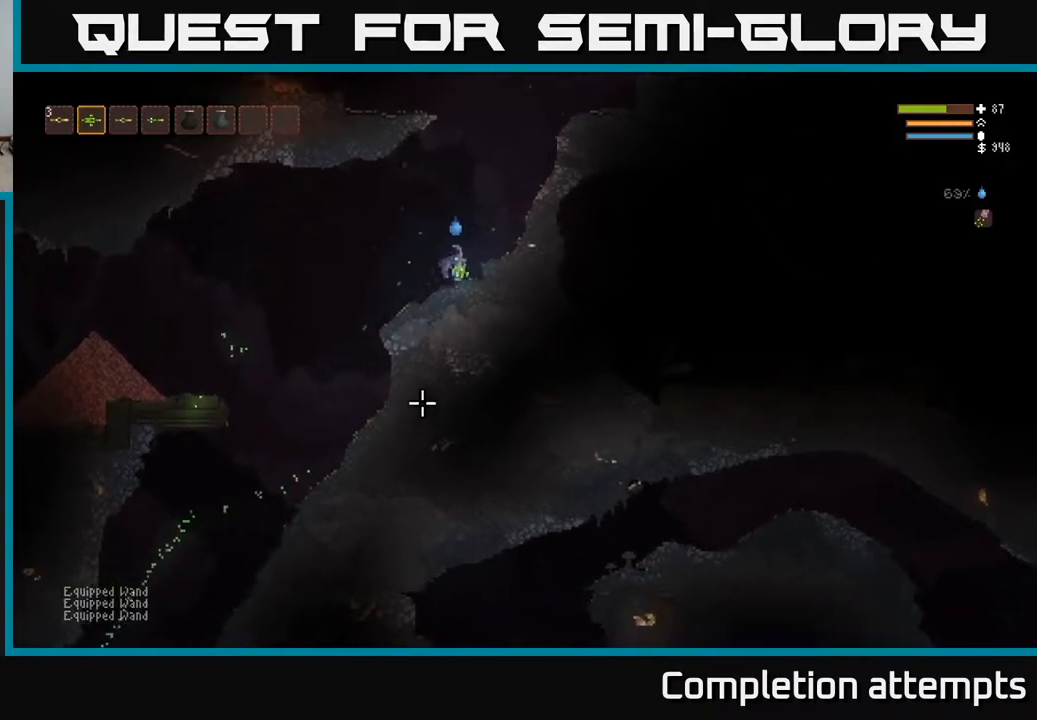
{"buttons": ["L2"], "left_stick": "left", "right_stick": "left", "events": [[117, "right_stick", "left"], [400, "L2", "down"]]}
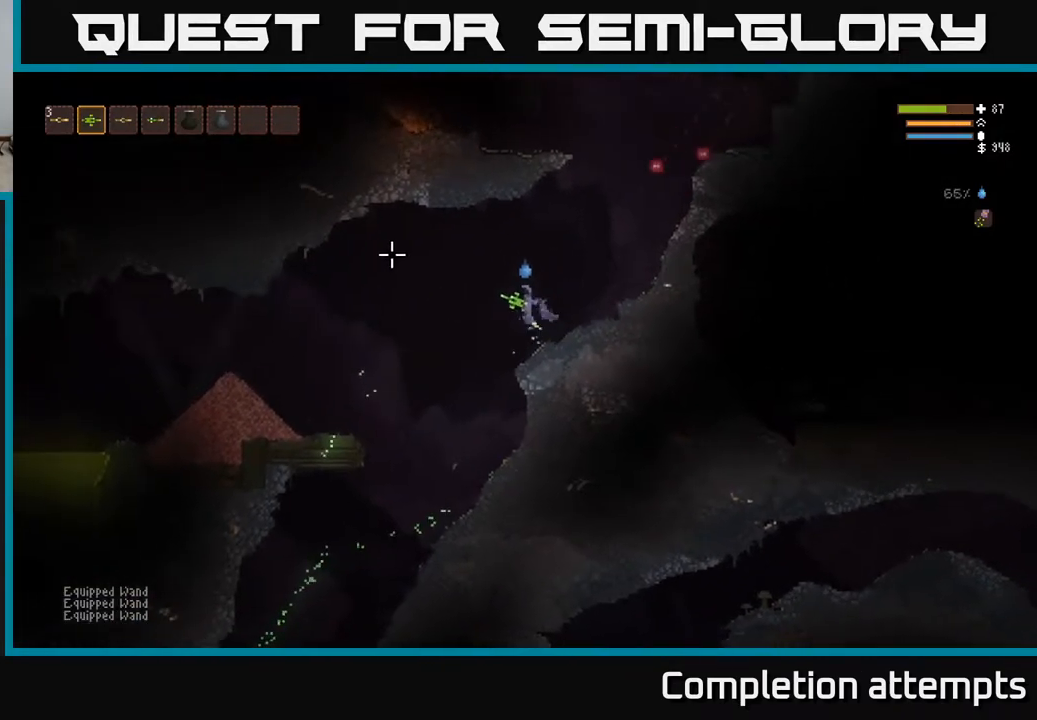
{"buttons": ["L2"], "left_stick": "left", "right_stick": "left", "events": [[67, "L2", "up"], [483, "L2", "down"]]}
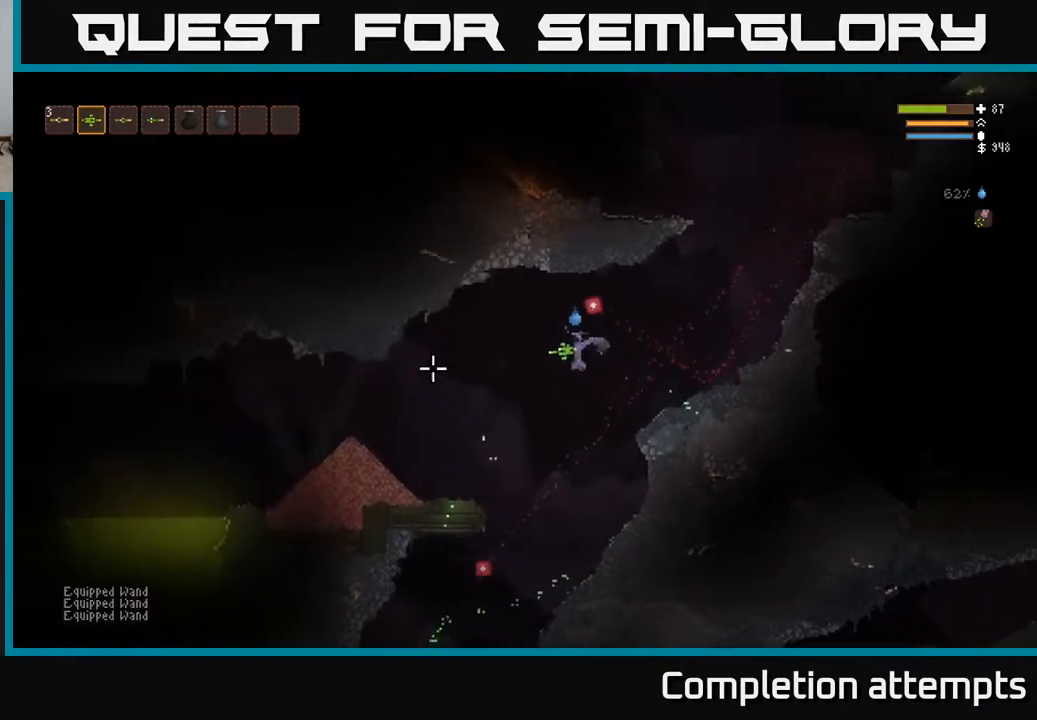
{"buttons": [], "left_stick": "left", "right_stick": "down", "events": [[100, "right_stick", "down-left"], [217, "right_stick", "down"], [233, "L2", "up"]]}
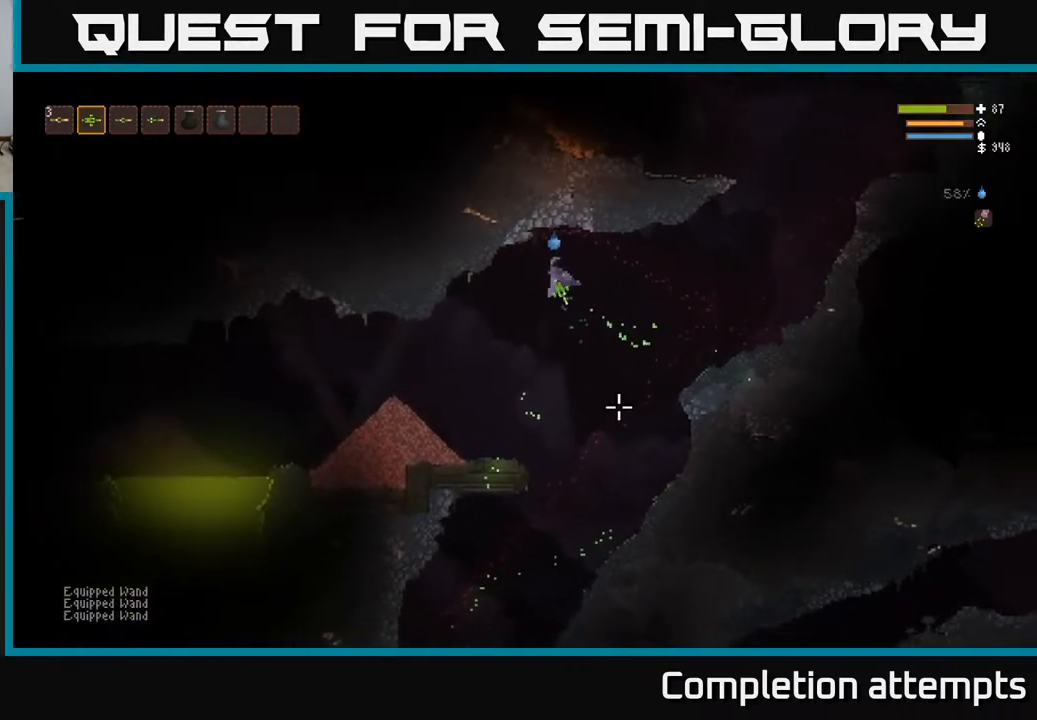
{"buttons": [], "left_stick": "left", "right_stick": "up-right", "events": [[33, "right_stick", "right"], [100, "left_stick", "center"], [233, "left_stick", "left"], [383, "right_stick", "up-right"]]}
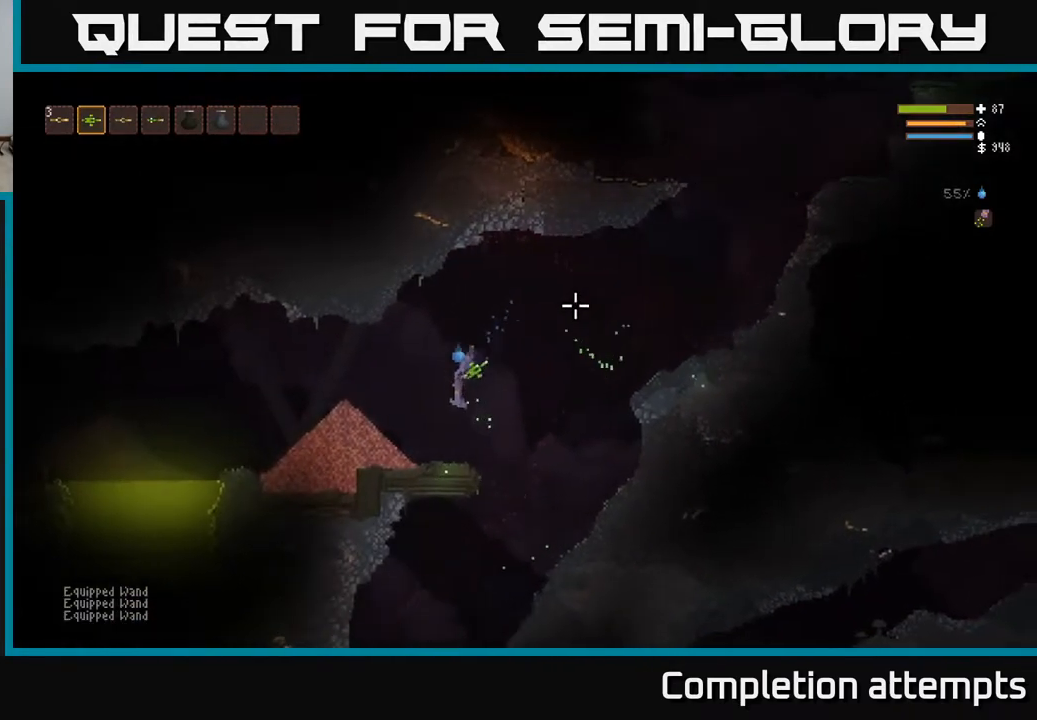
{"buttons": [], "left_stick": "center", "right_stick": "up-right", "events": [[133, "left_stick", "center"]]}
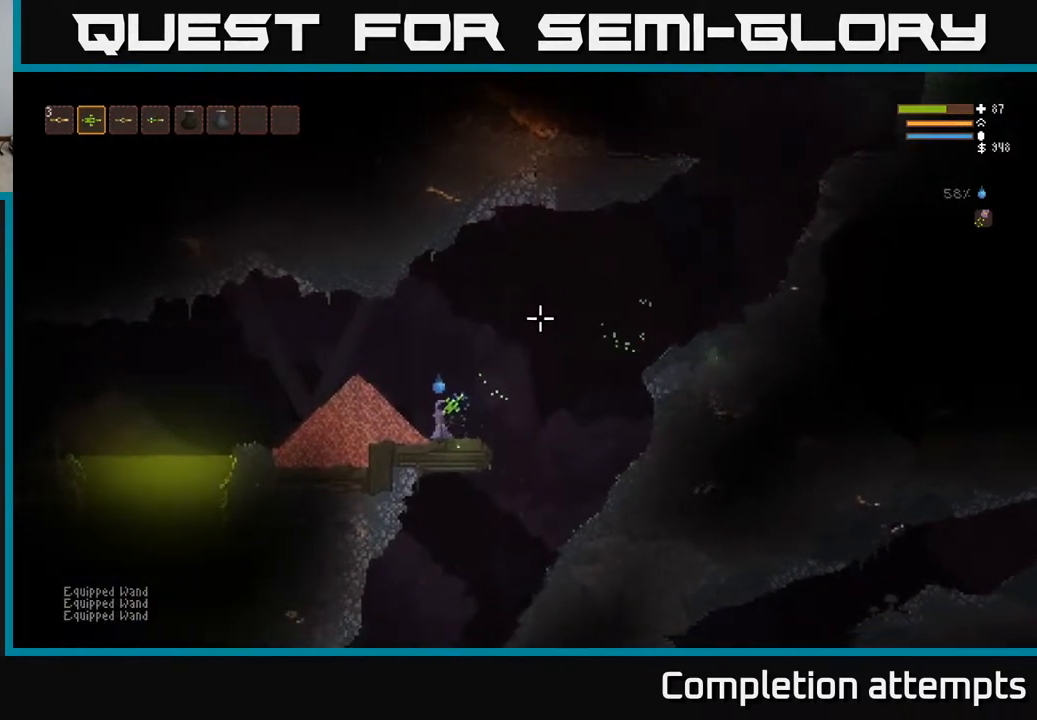
{"buttons": [], "left_stick": "center", "right_stick": "up-right", "events": []}
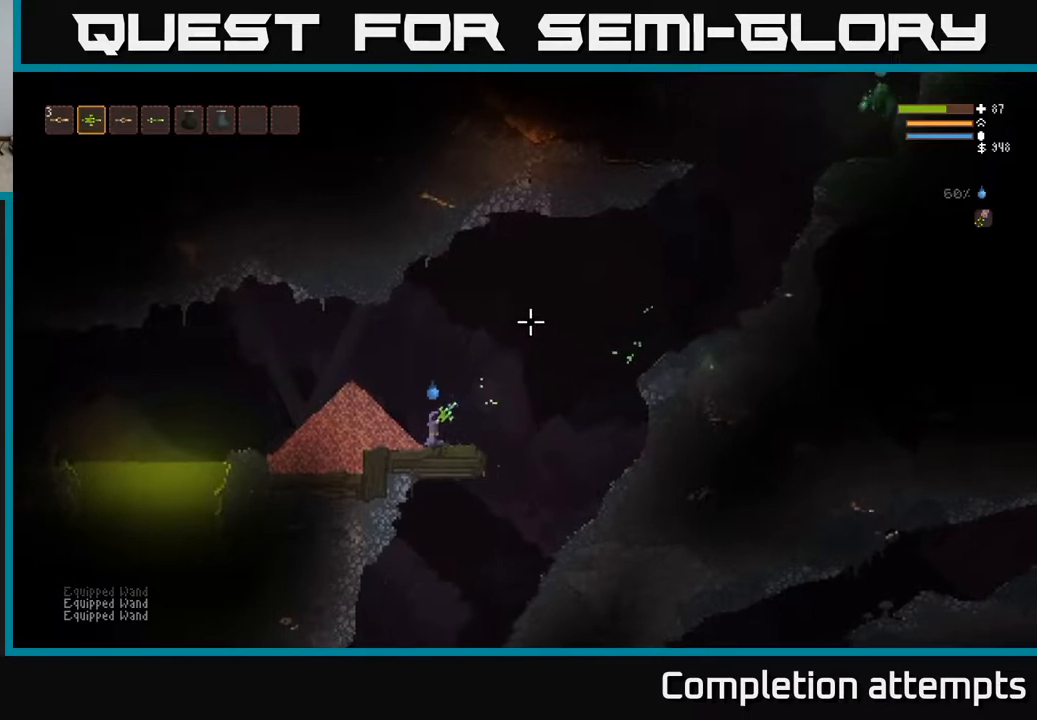
{"buttons": [], "left_stick": "center", "right_stick": "up-right", "events": []}
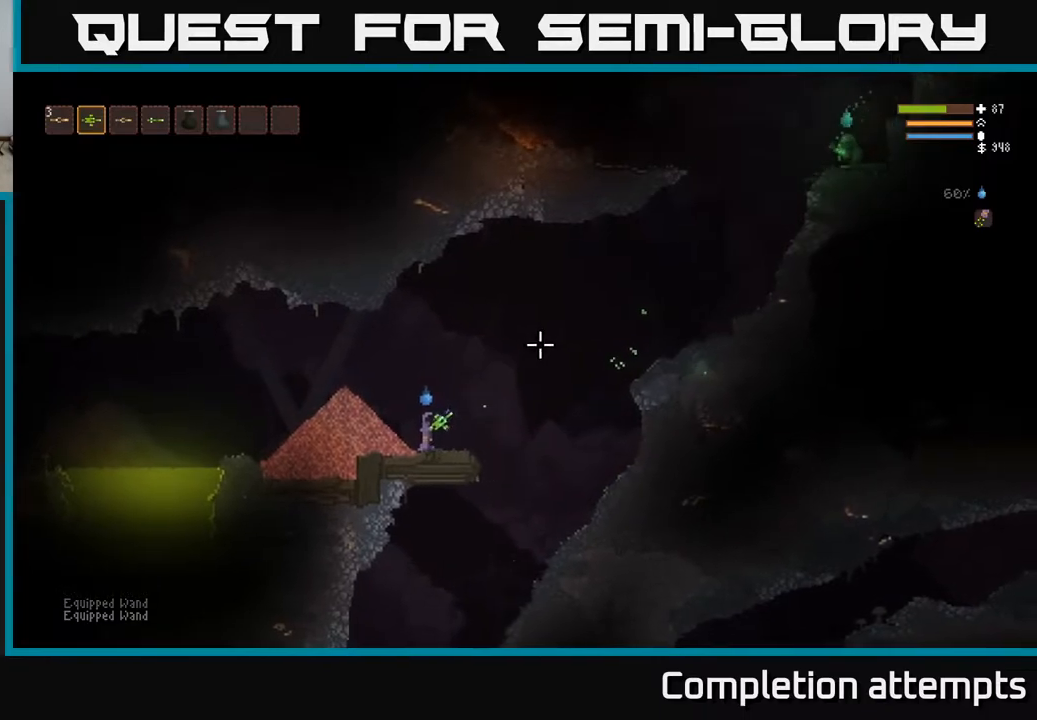
{"buttons": [], "left_stick": "center", "right_stick": "up-right", "events": [[233, "R1", "down"], [333, "R1", "up"]]}
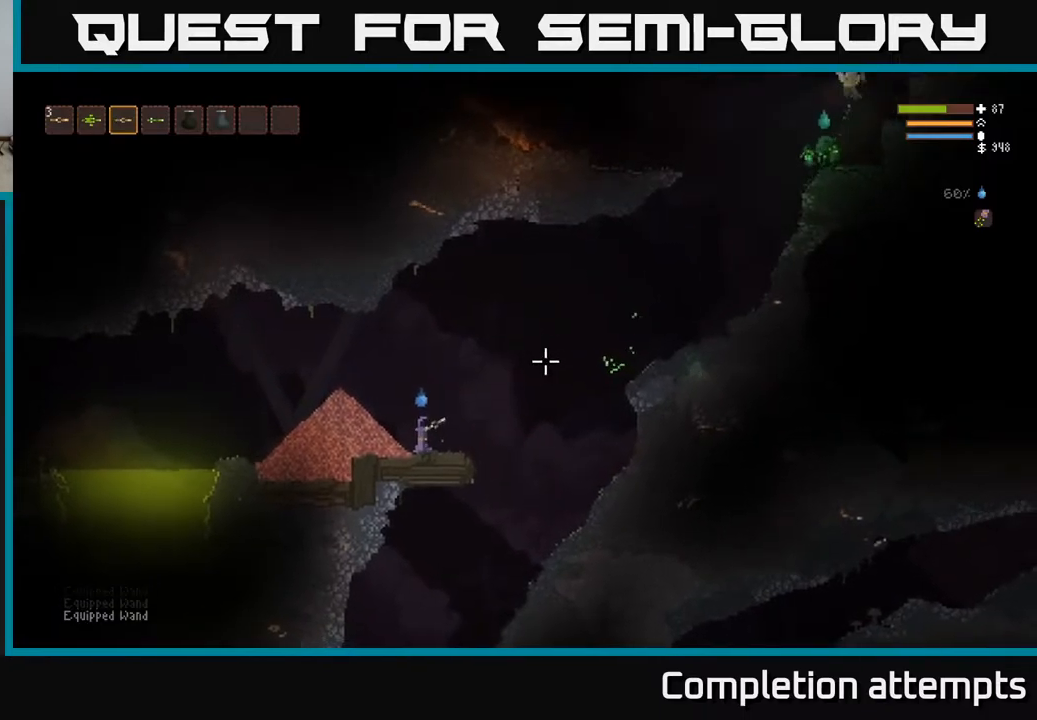
{"buttons": ["R2"], "left_stick": "center", "right_stick": "up-right", "events": [[117, "left_stick", "right"], [300, "left_stick", "center"], [500, "R2", "down"]]}